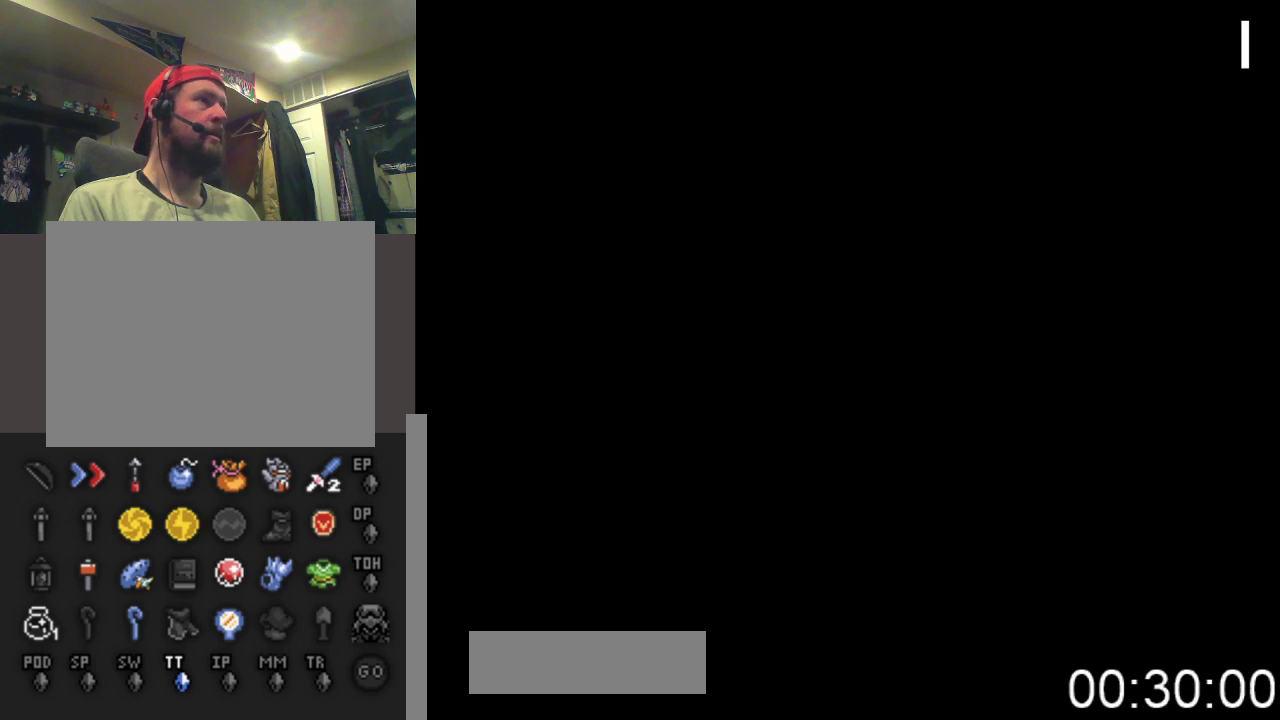
Gameplay with a controller (Xbox layout); each line is a JSON object with the inputs held at the frame after it. "events" lists button and stick changes between this image and that frame as [ms after this image, input, new state], when the widget could be followed in between. Not read: left_stick right_stick.
{"buttons": ["DPAD_DOWN"], "events": [[367, "DPAD_DOWN", "down"]]}
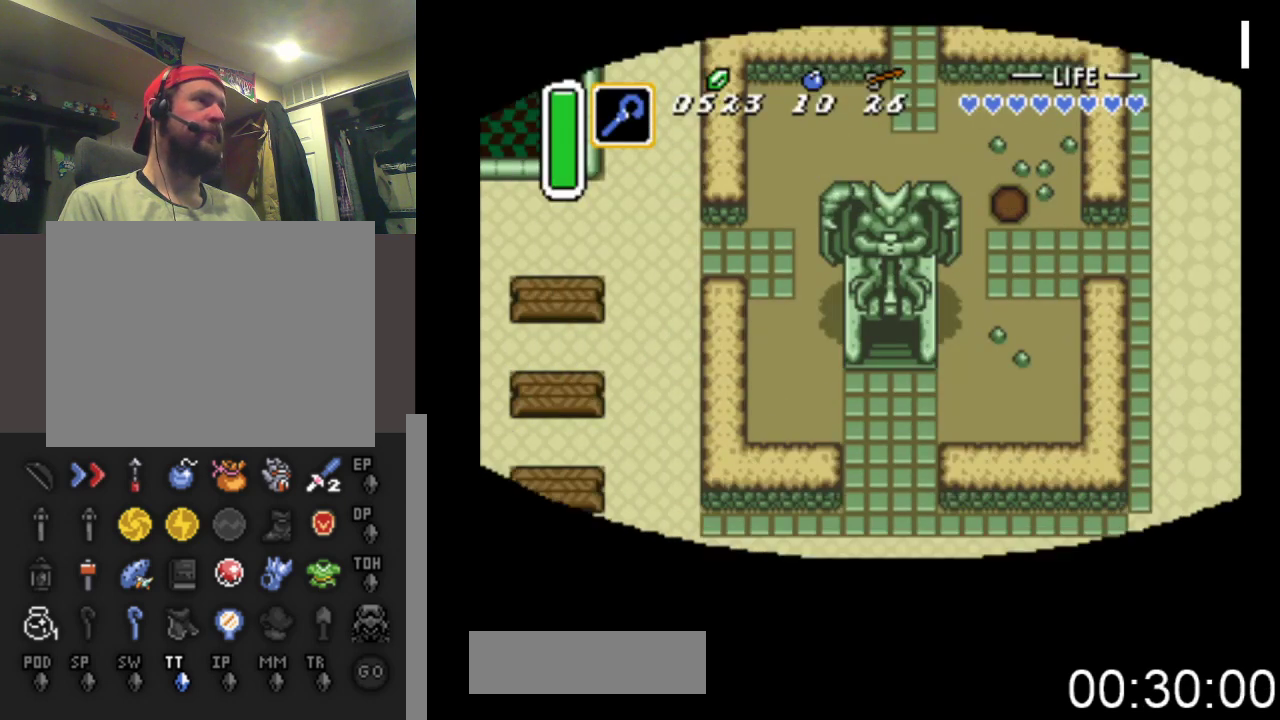
{"buttons": ["DPAD_DOWN"], "events": []}
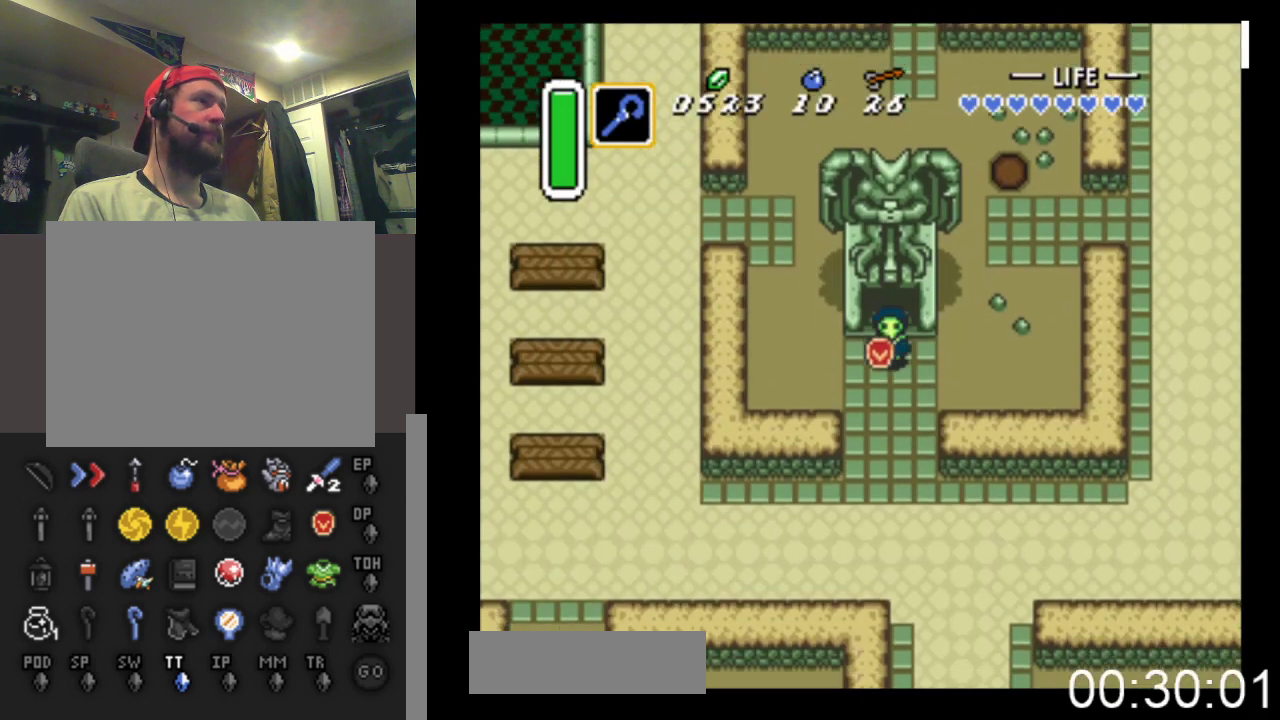
{"buttons": ["DPAD_DOWN"], "events": []}
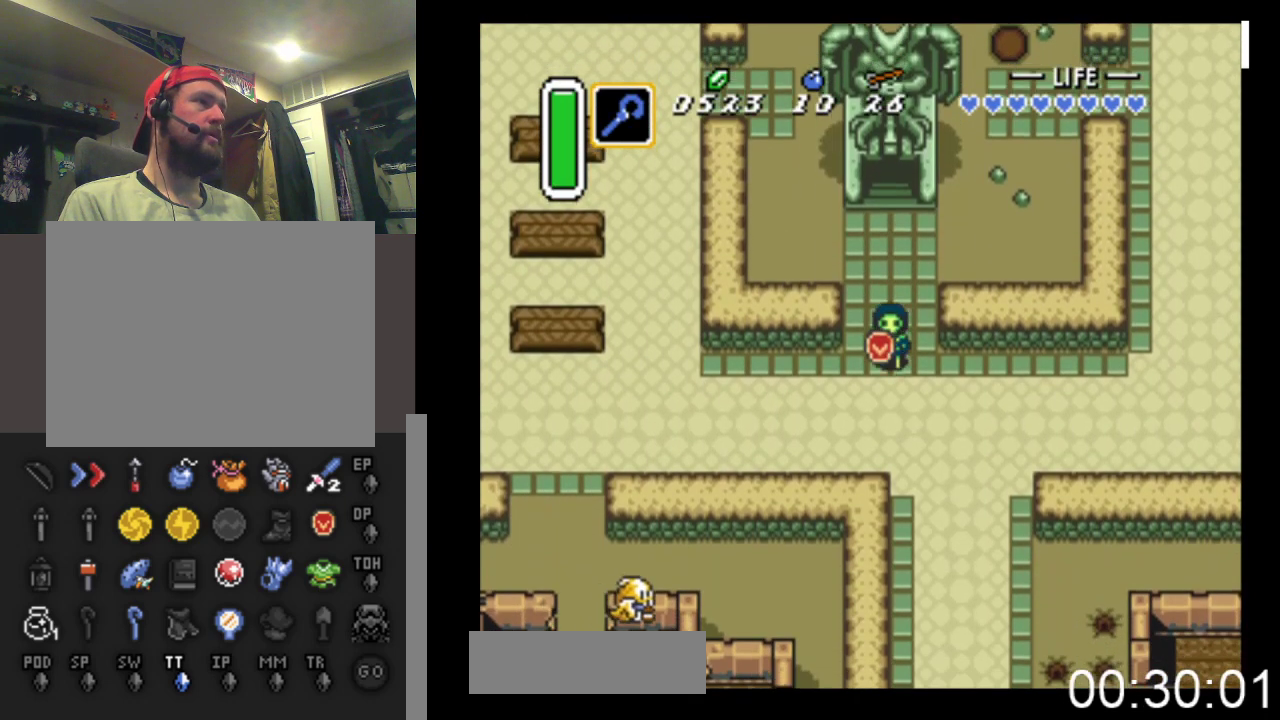
{"buttons": ["DPAD_RIGHT"], "events": [[33, "DPAD_RIGHT", "down"], [367, "DPAD_DOWN", "up"]]}
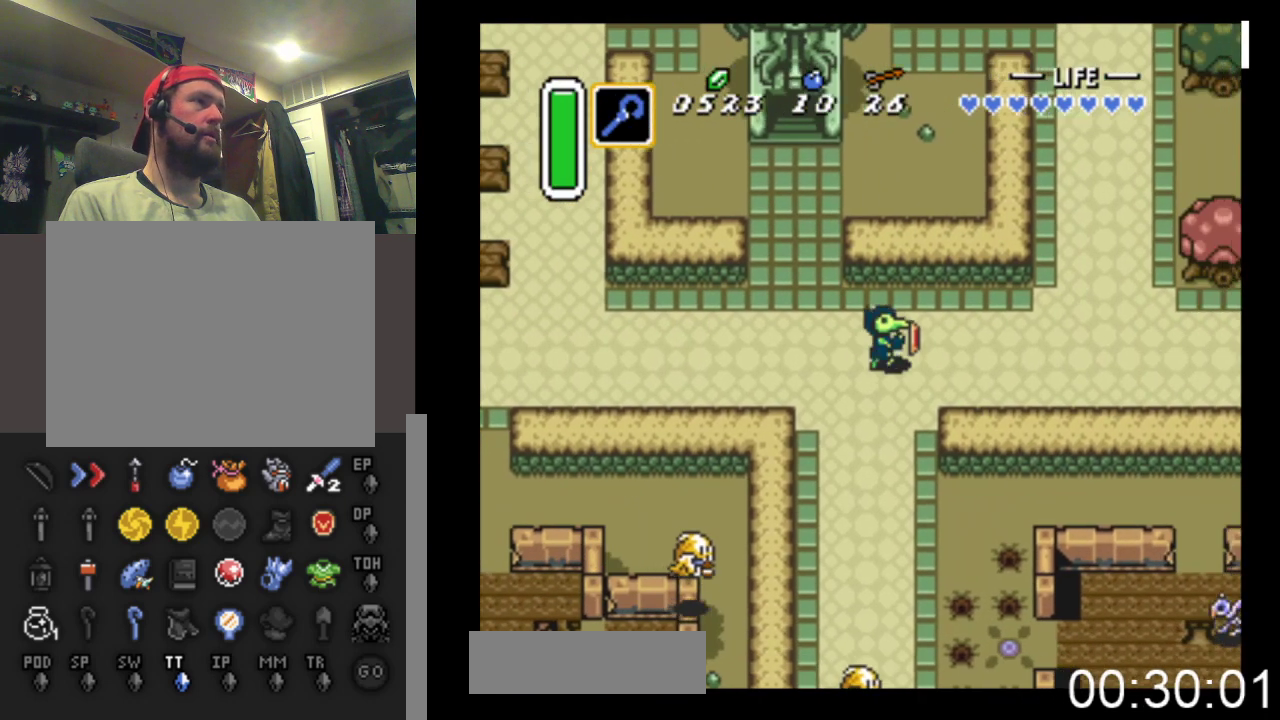
{"buttons": ["DPAD_RIGHT"], "events": []}
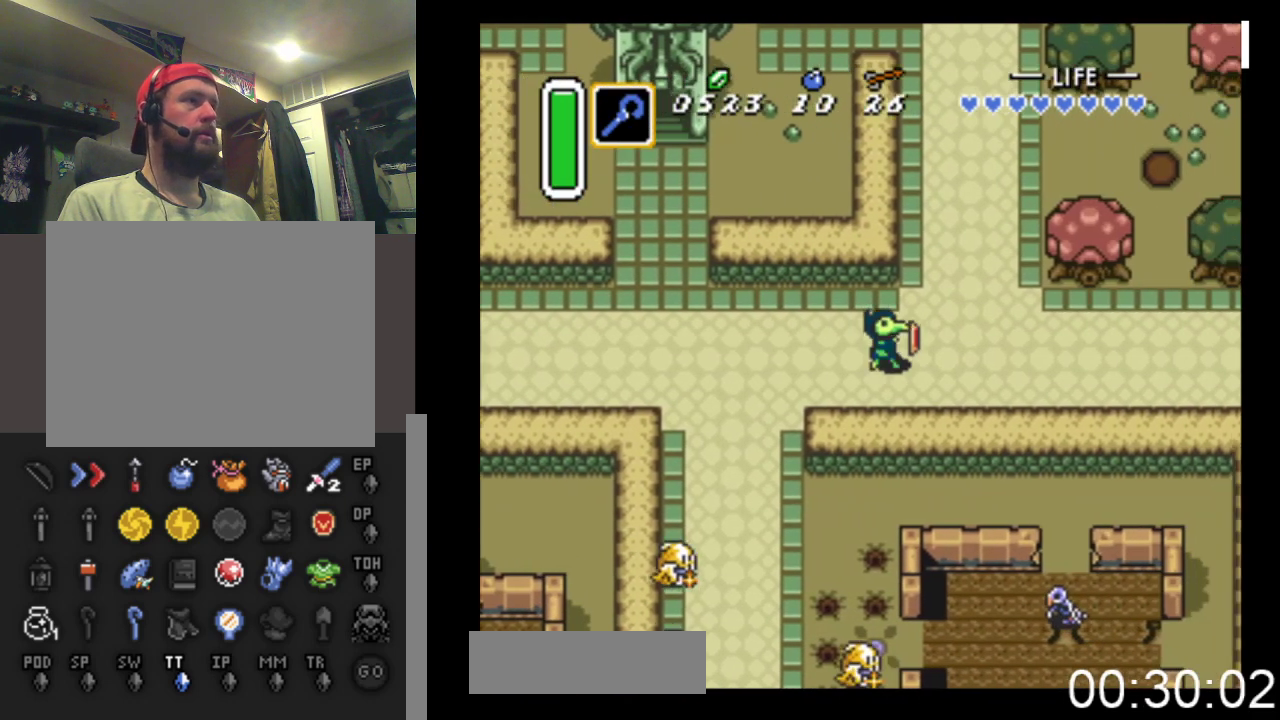
{"buttons": ["DPAD_RIGHT"], "events": []}
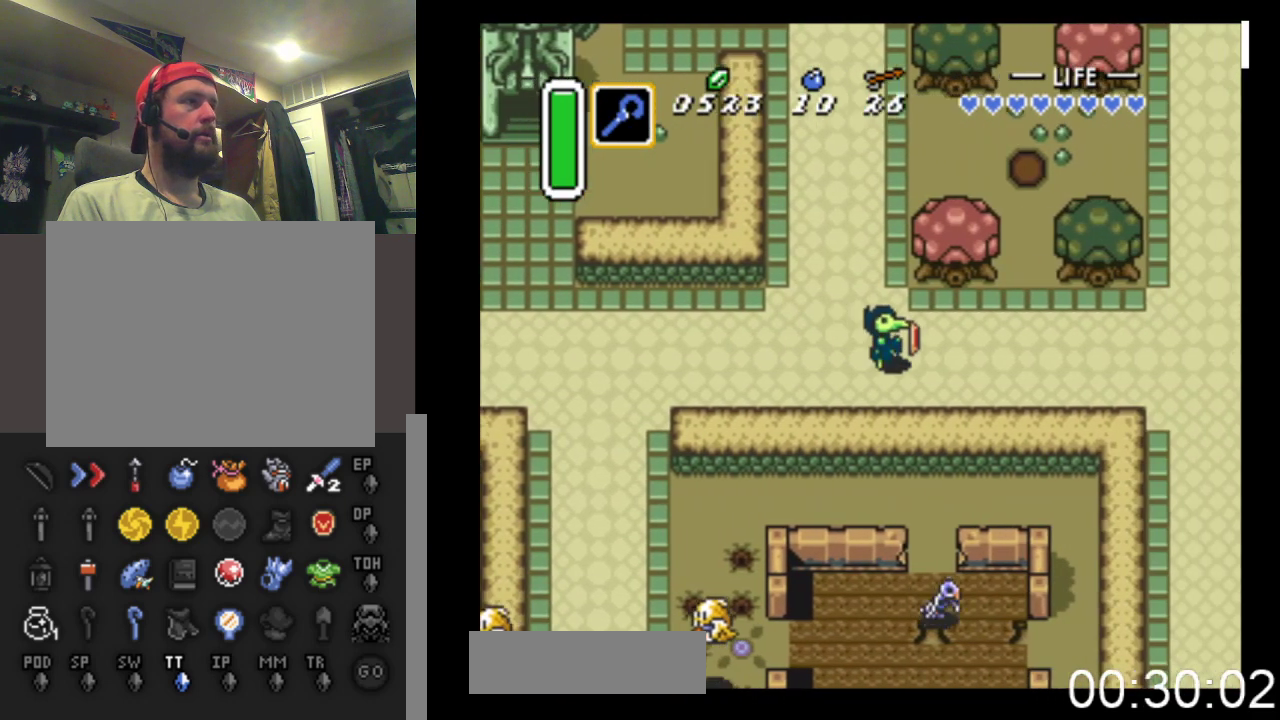
{"buttons": ["DPAD_RIGHT"], "events": []}
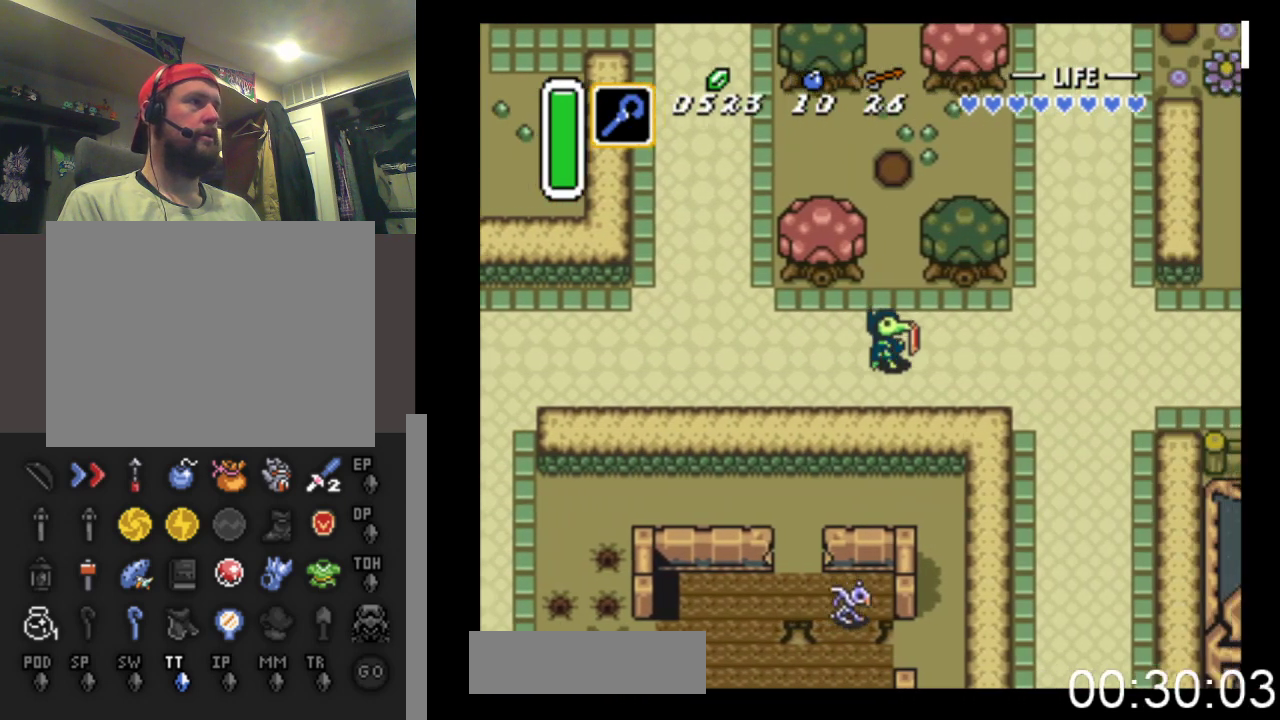
{"buttons": ["DPAD_RIGHT"], "events": []}
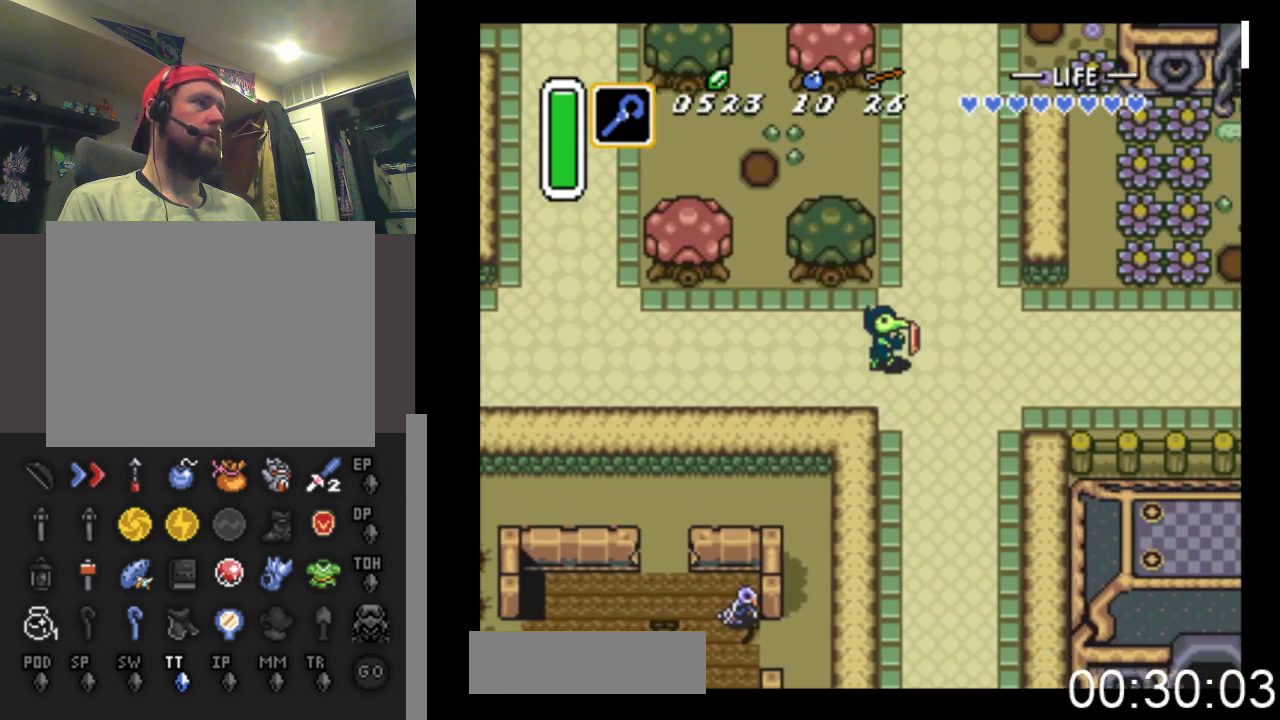
{"buttons": ["DPAD_RIGHT"], "events": []}
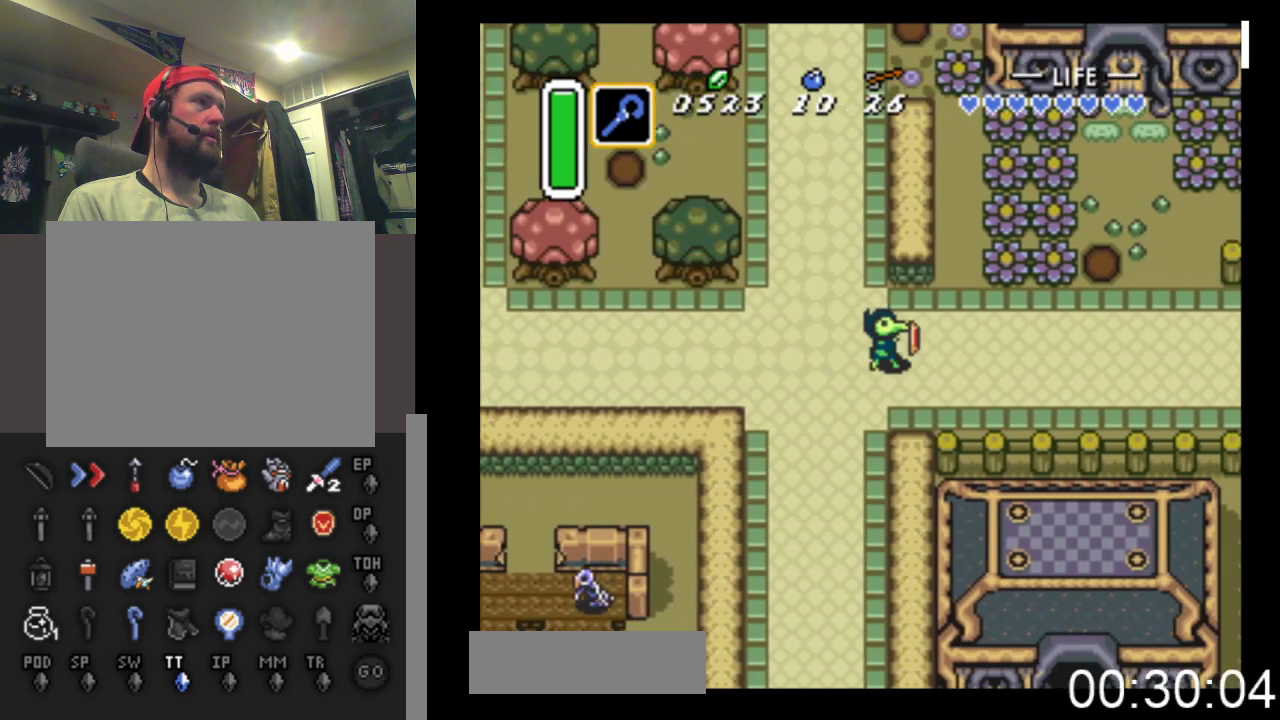
{"buttons": ["DPAD_RIGHT"], "events": []}
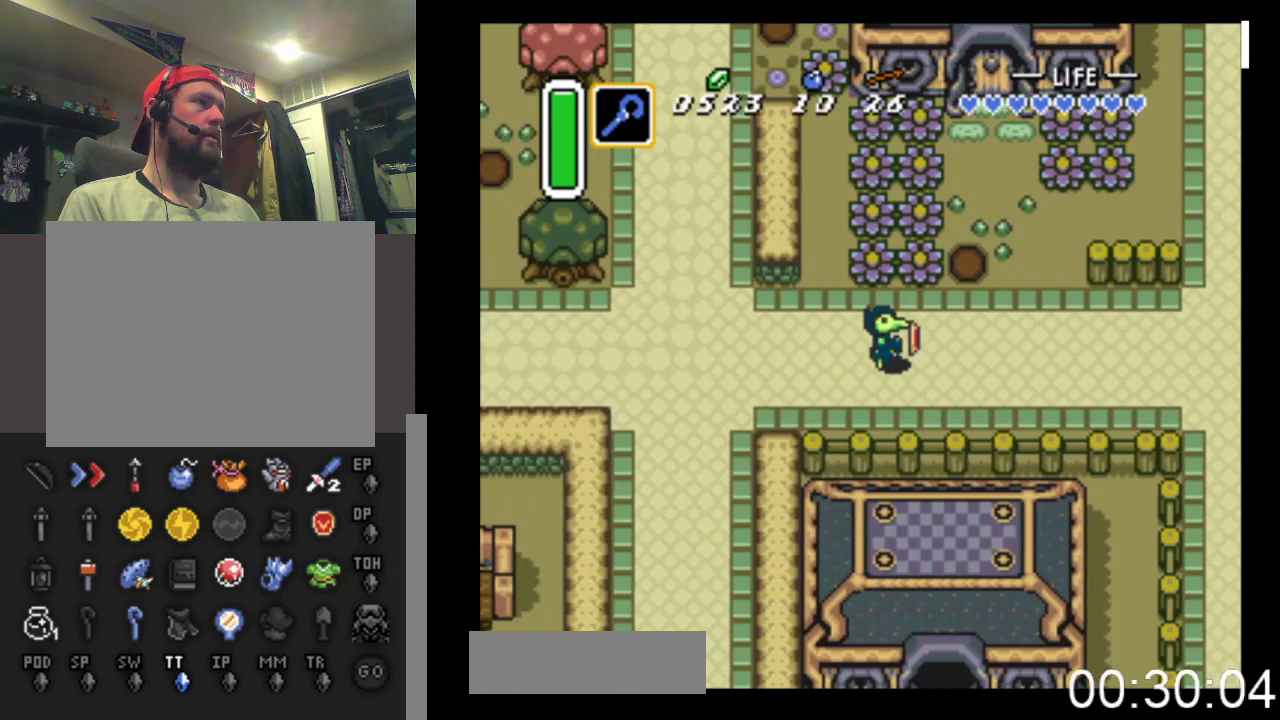
{"buttons": ["DPAD_RIGHT"], "events": []}
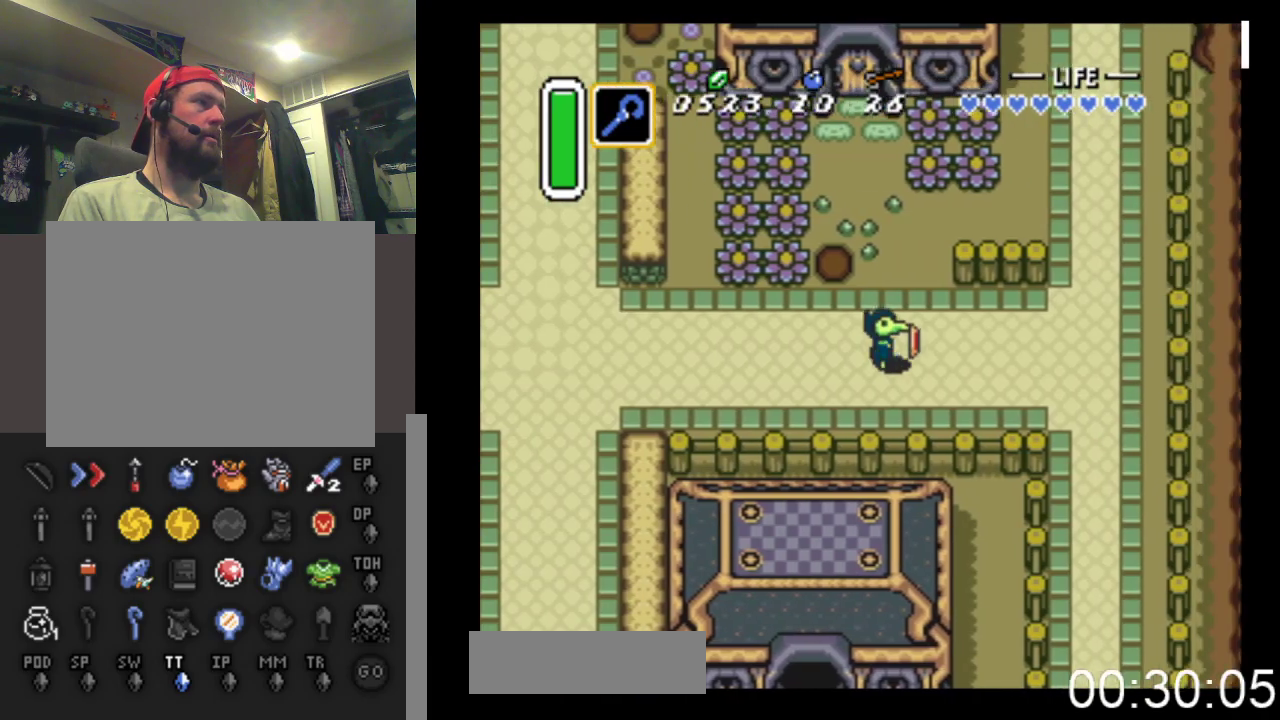
{"buttons": ["DPAD_DOWN", "DPAD_RIGHT"], "events": [[267, "DPAD_DOWN", "down"]]}
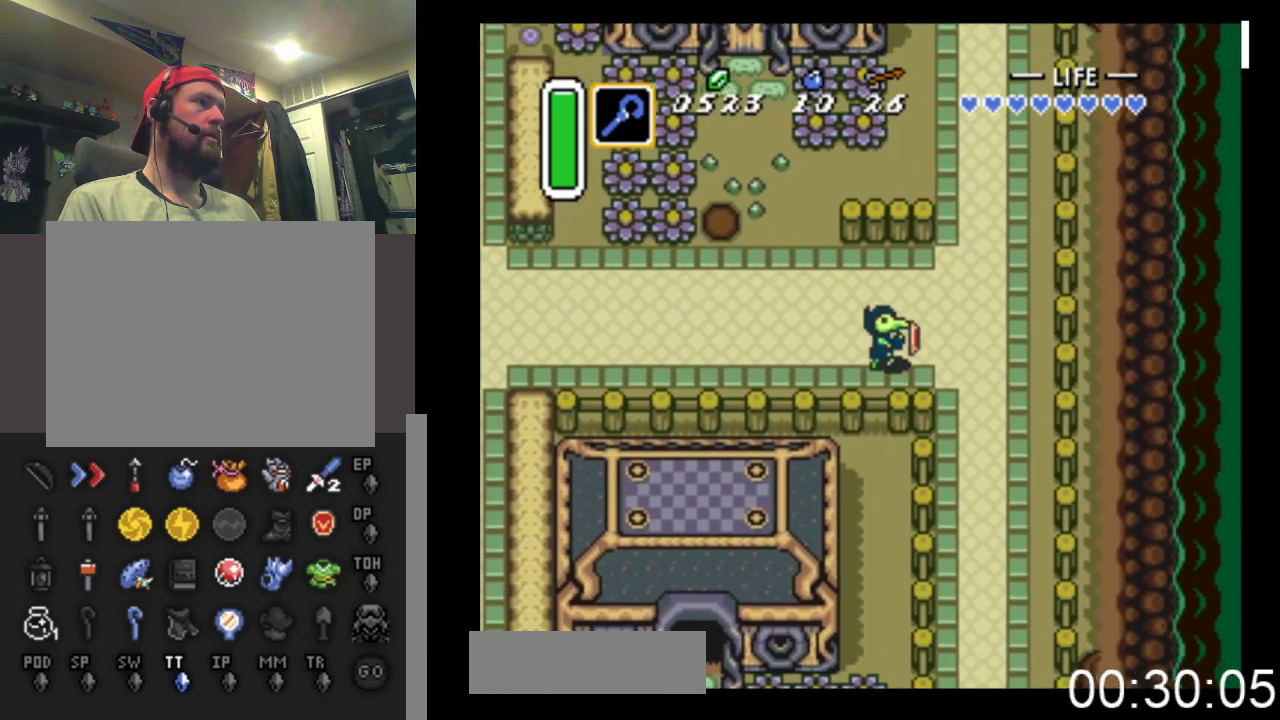
{"buttons": ["DPAD_DOWN"], "events": [[400, "DPAD_RIGHT", "up"]]}
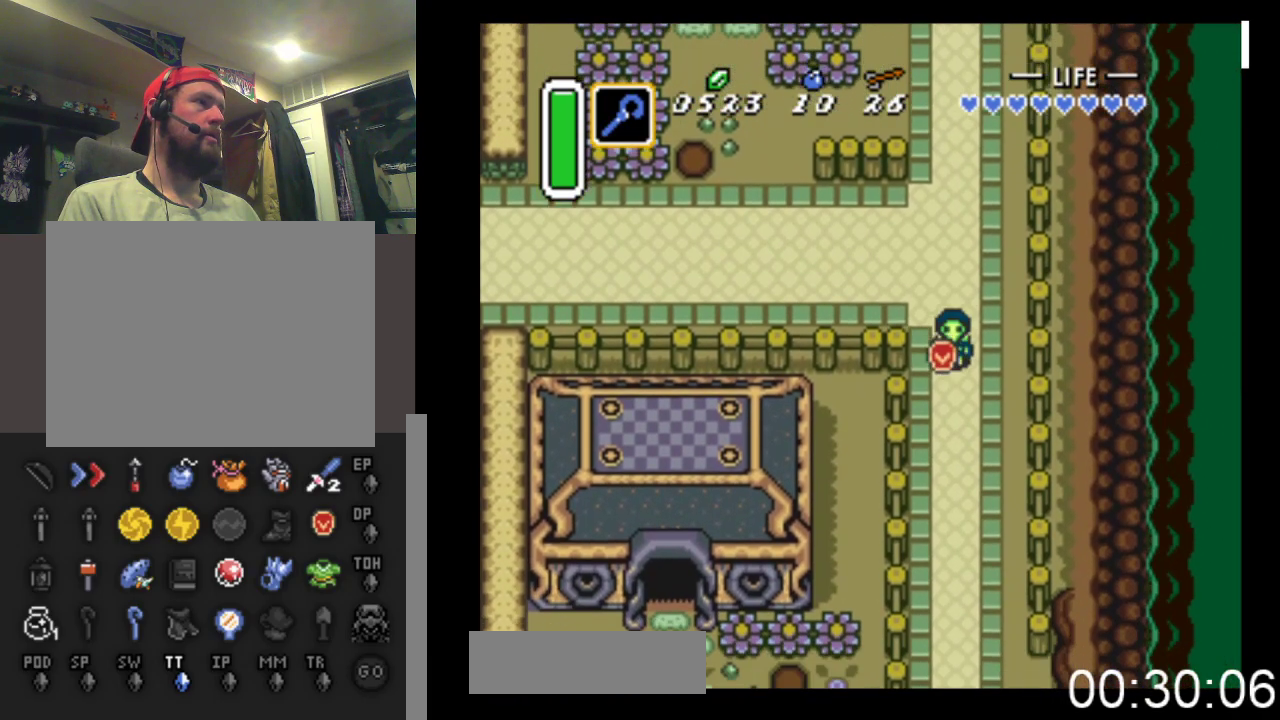
{"buttons": ["DPAD_DOWN"], "events": []}
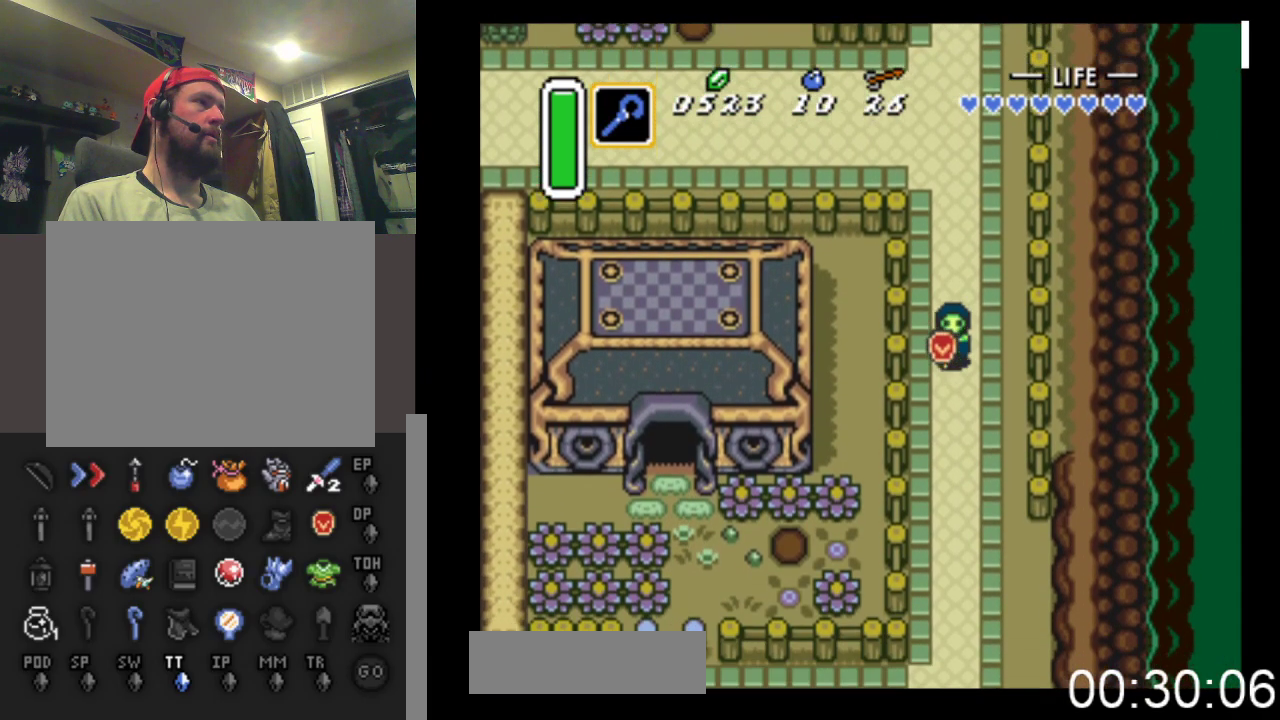
{"buttons": ["DPAD_DOWN"], "events": []}
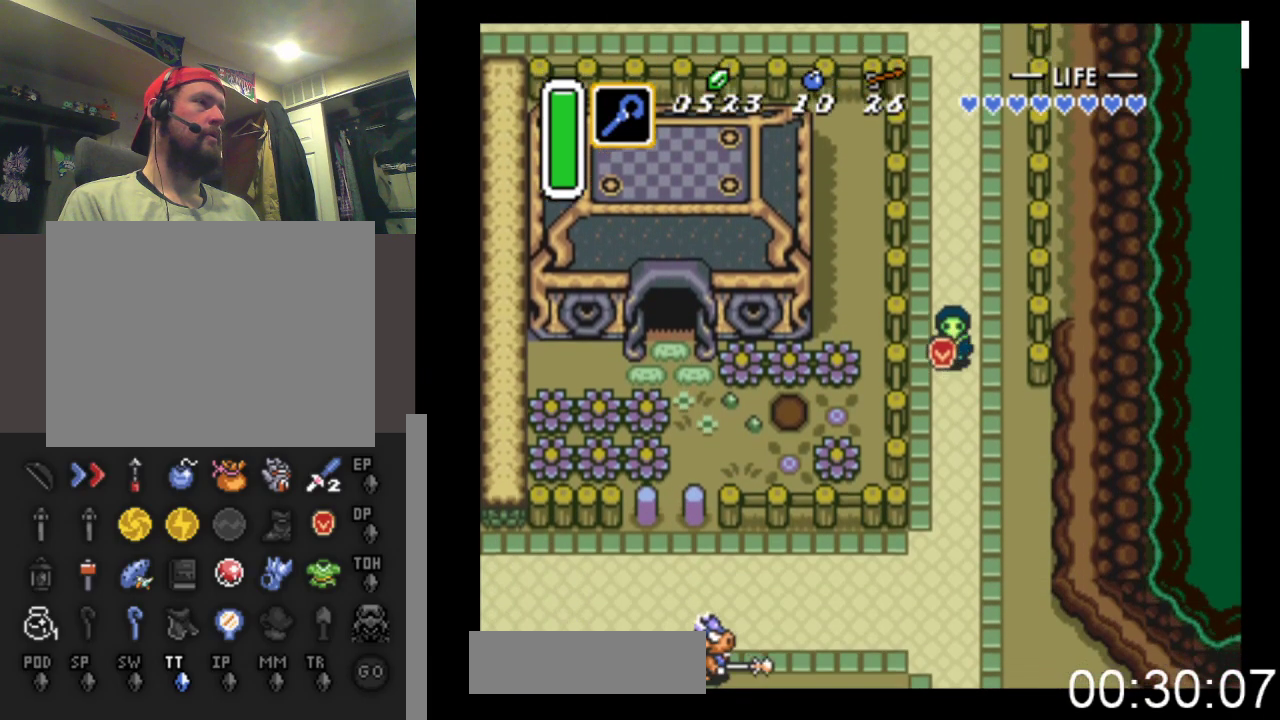
{"buttons": ["DPAD_DOWN"], "events": []}
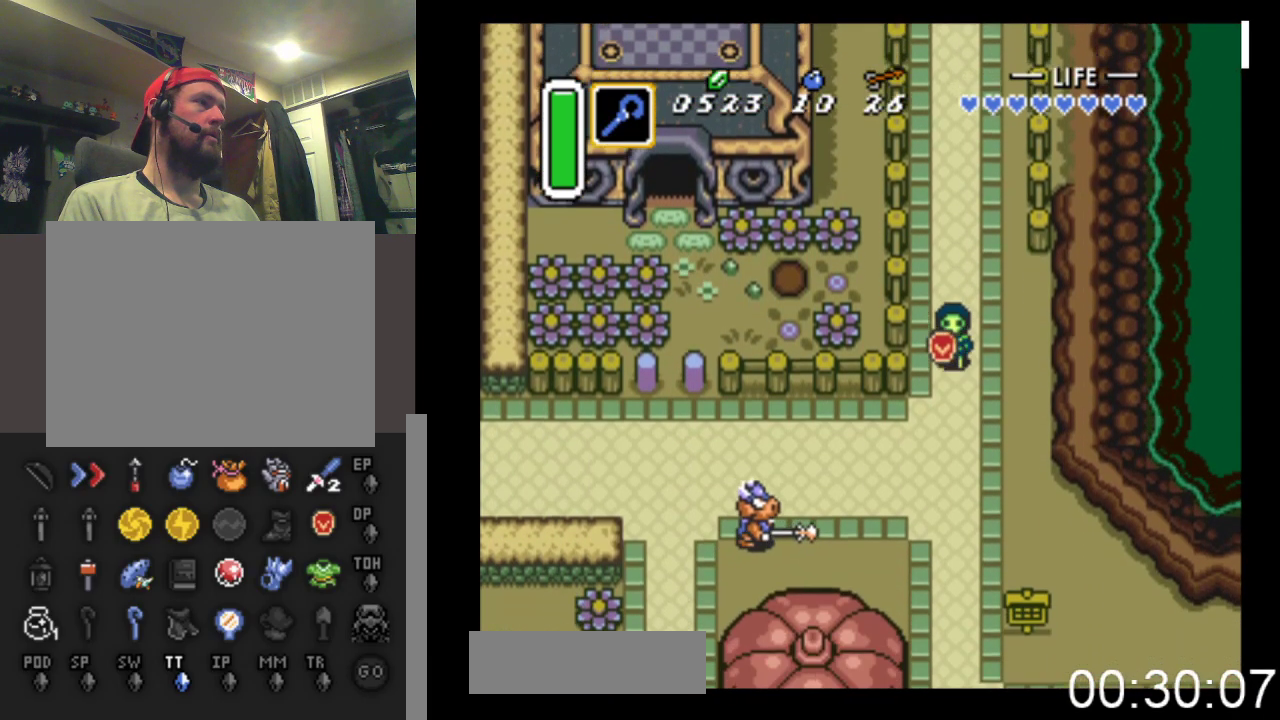
{"buttons": ["DPAD_DOWN", "DPAD_RIGHT"], "events": [[233, "DPAD_RIGHT", "down"]]}
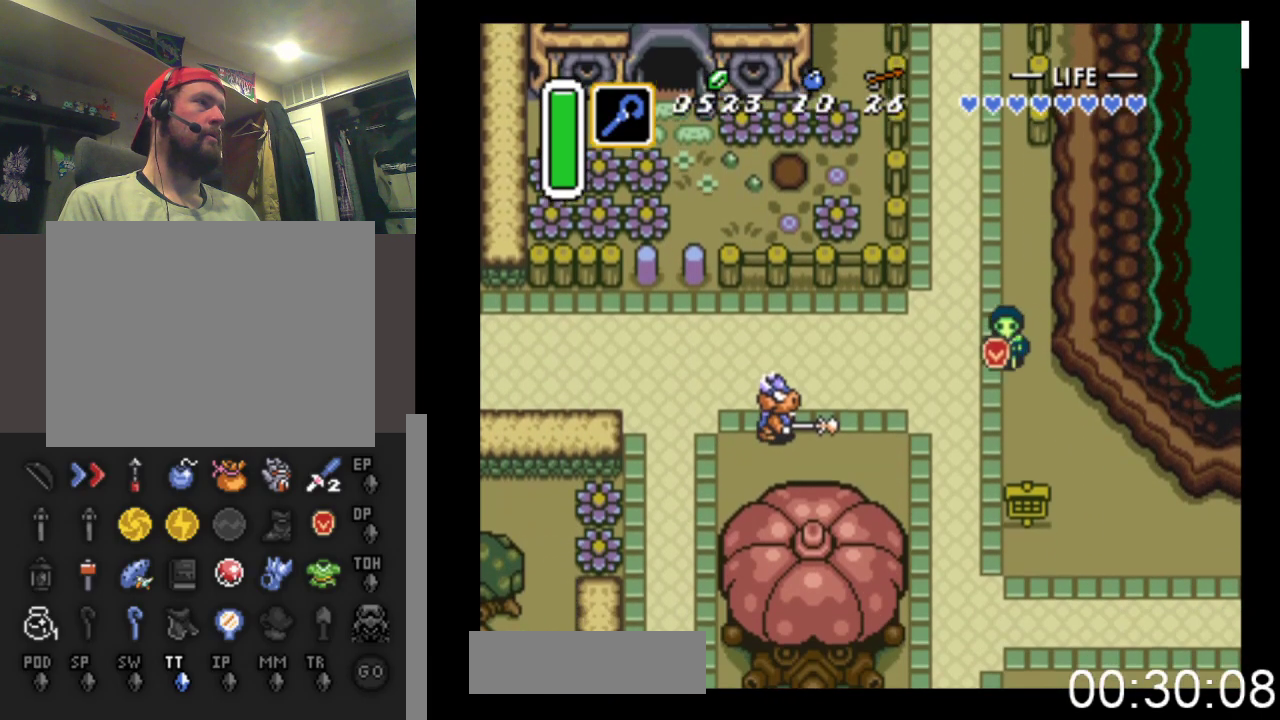
{"buttons": ["DPAD_DOWN", "DPAD_RIGHT"], "events": []}
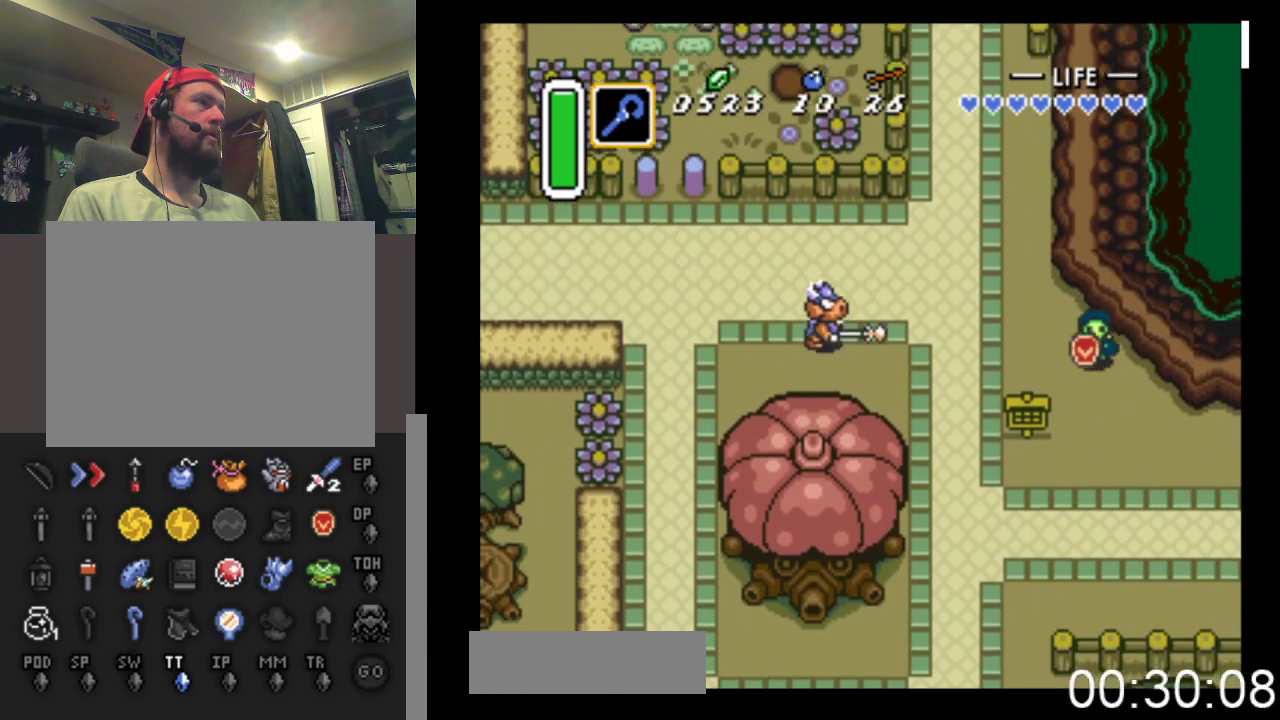
{"buttons": ["START"], "events": [[333, "START", "down"], [500, "DPAD_DOWN", "up"], [500, "DPAD_RIGHT", "up"]]}
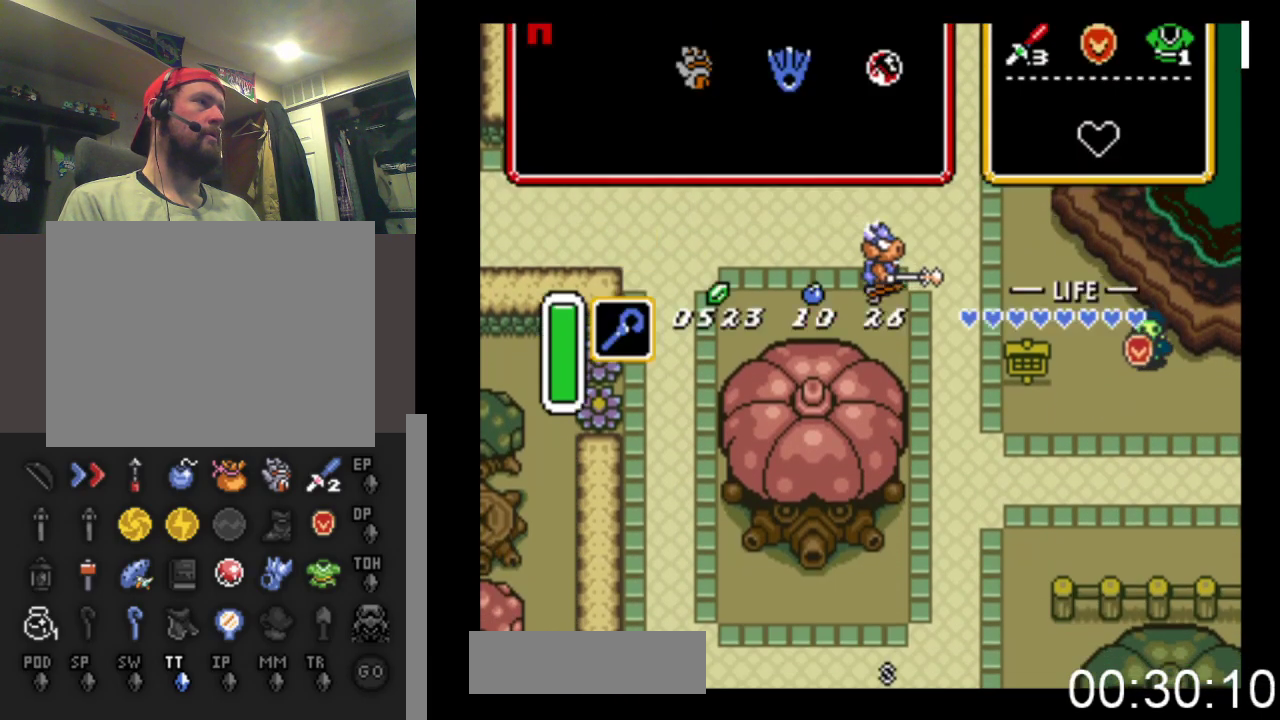
{"buttons": [], "events": [[133, "START", "up"]]}
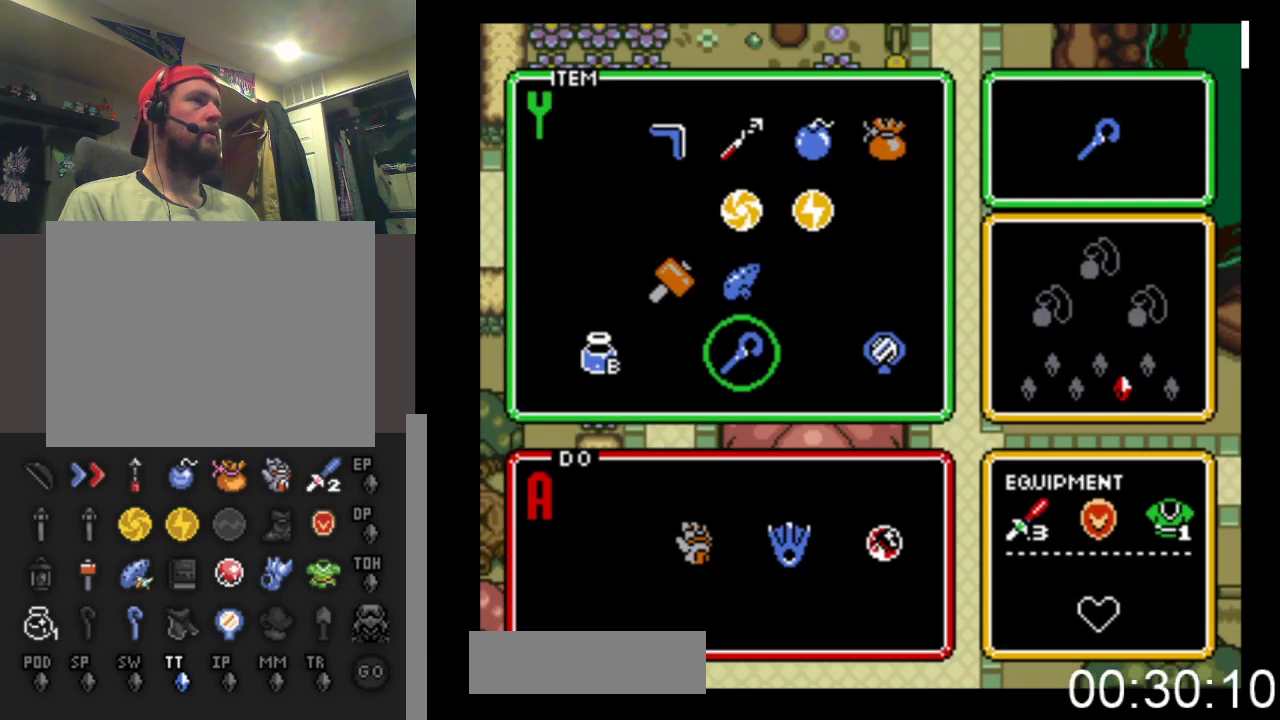
{"buttons": ["START"], "events": [[200, "DPAD_RIGHT", "down"], [267, "DPAD_RIGHT", "up"], [367, "START", "down"]]}
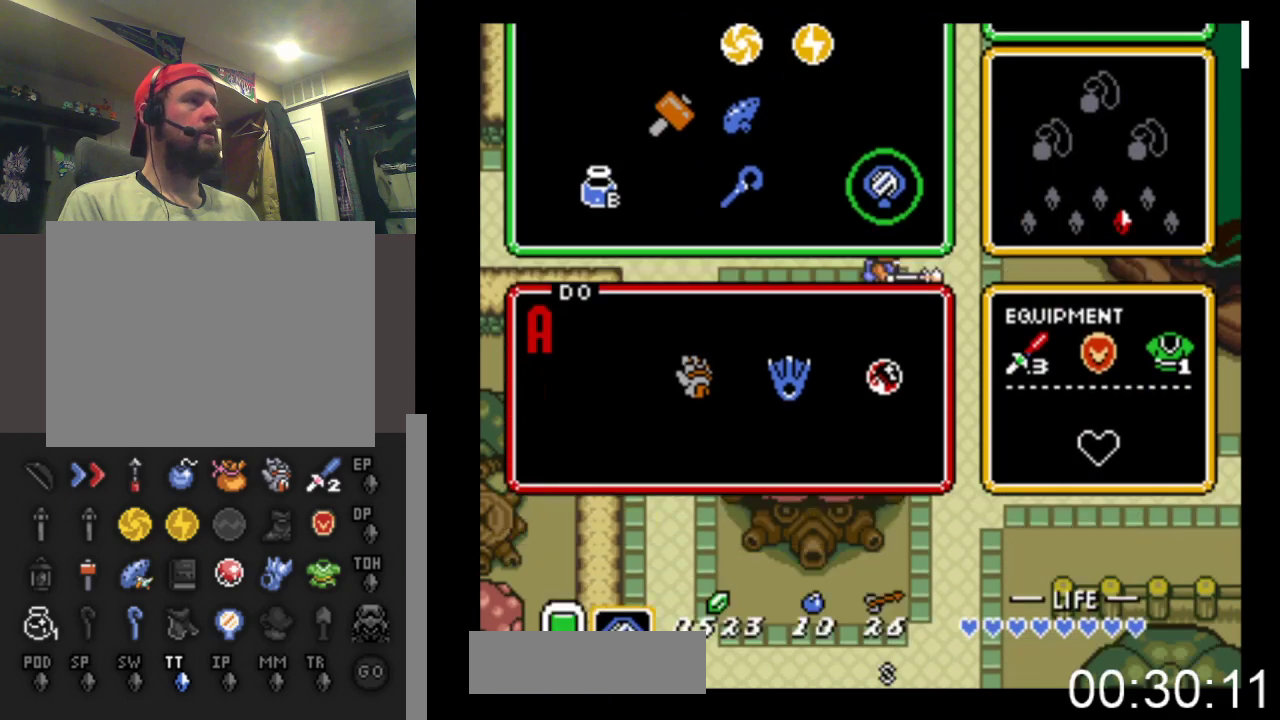
{"buttons": ["DPAD_DOWN"], "events": [[33, "DPAD_DOWN", "down"], [67, "START", "up"], [100, "DPAD_RIGHT", "down"], [500, "DPAD_RIGHT", "up"]]}
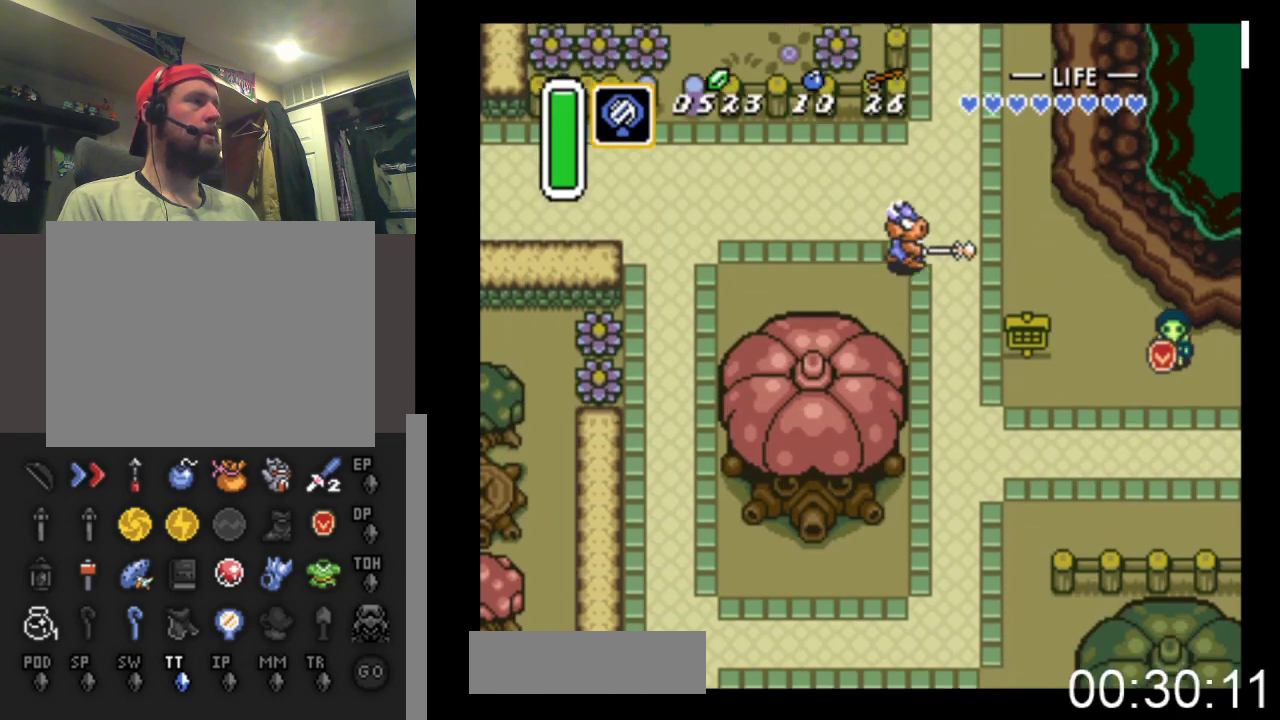
{"buttons": ["DPAD_DOWN", "DPAD_RIGHT"], "events": [[233, "DPAD_RIGHT", "down"]]}
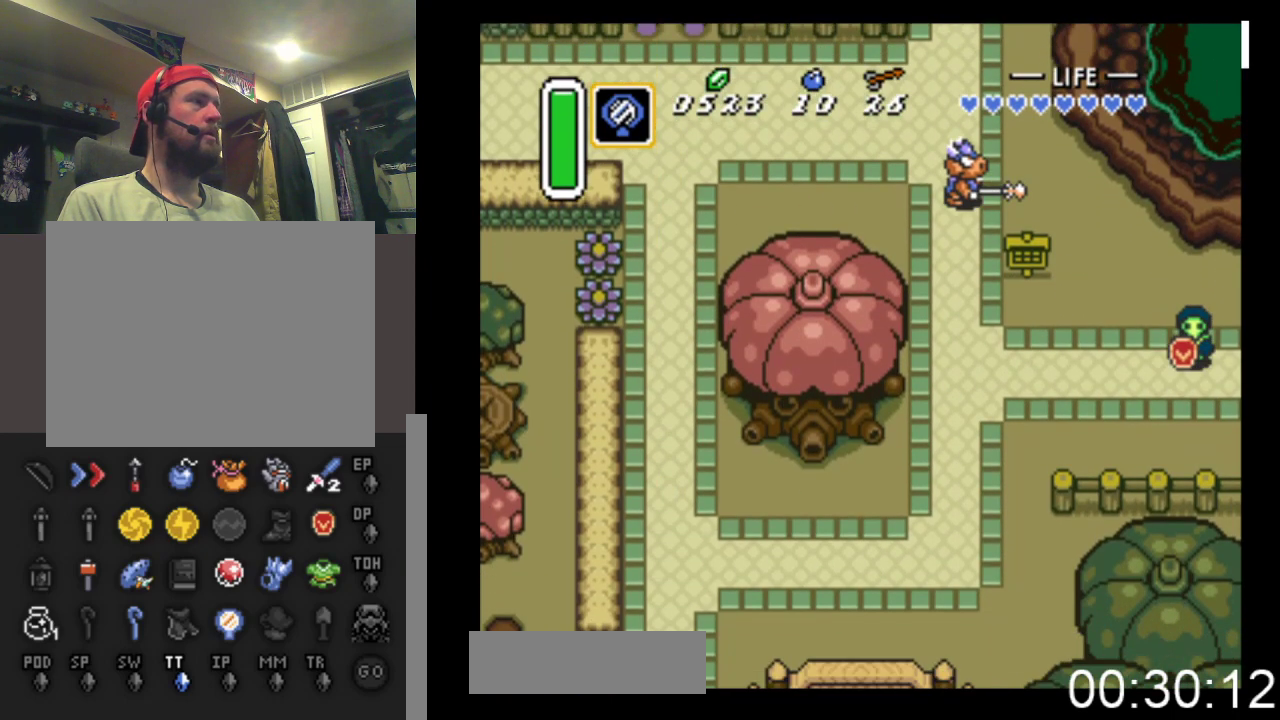
{"buttons": ["DPAD_RIGHT"], "events": [[33, "DPAD_DOWN", "up"]]}
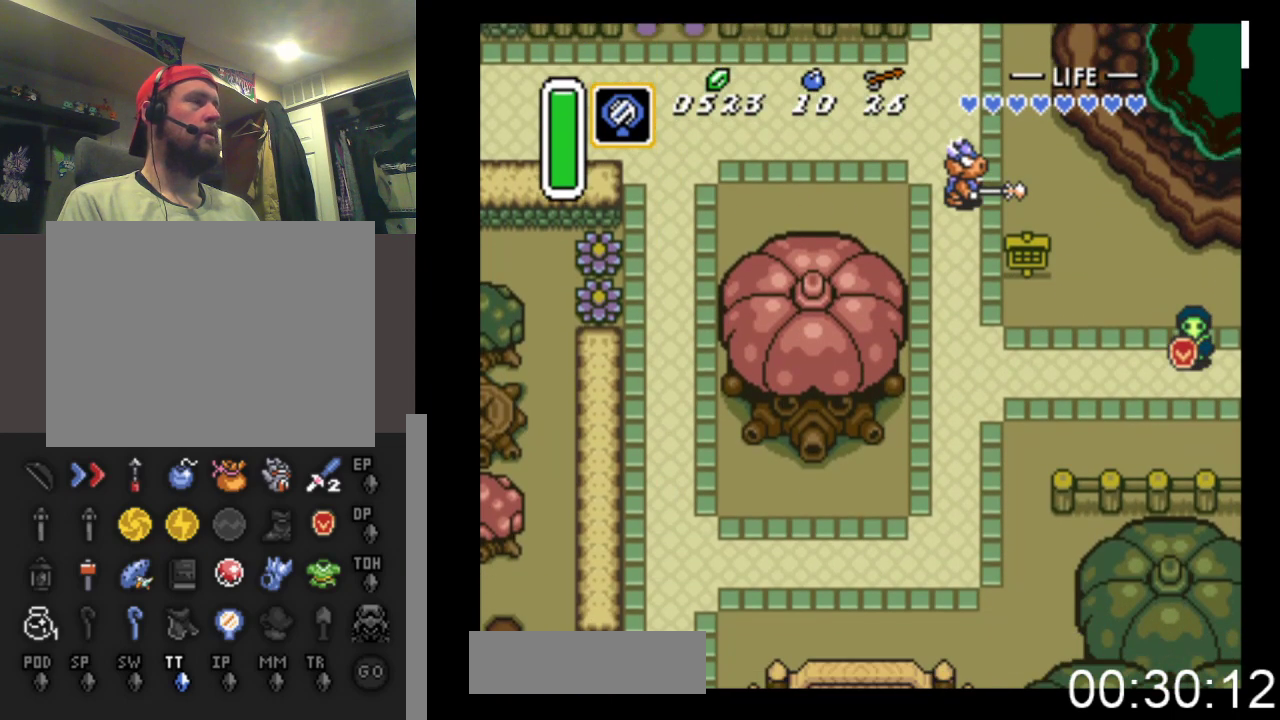
{"buttons": ["DPAD_RIGHT"], "events": []}
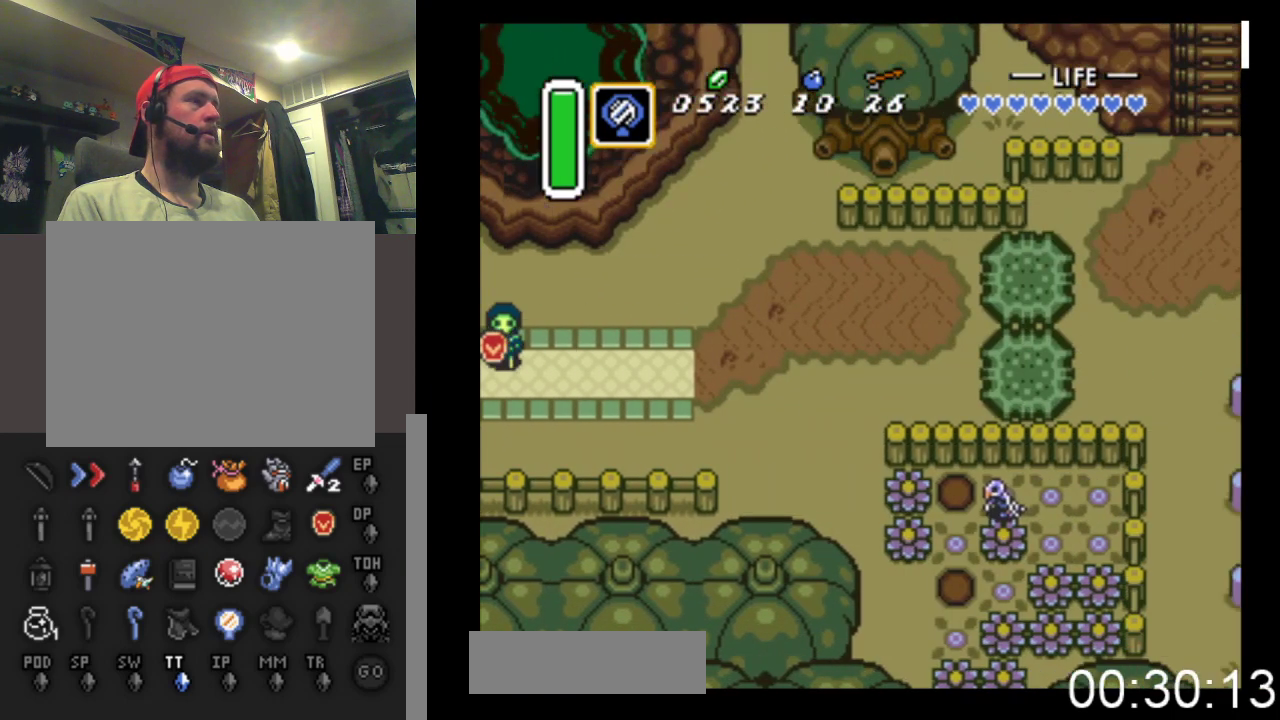
{"buttons": ["DPAD_RIGHT"], "events": []}
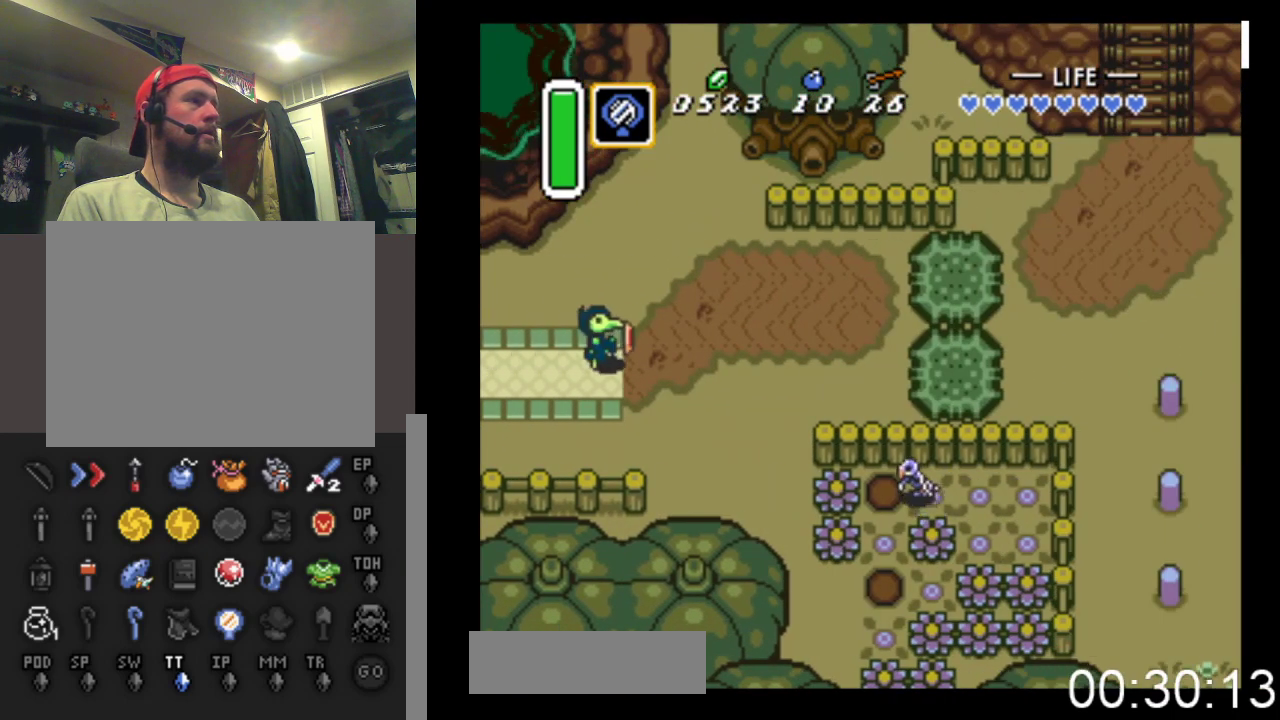
{"buttons": ["X", "DPAD_RIGHT"], "events": [[367, "X", "down"]]}
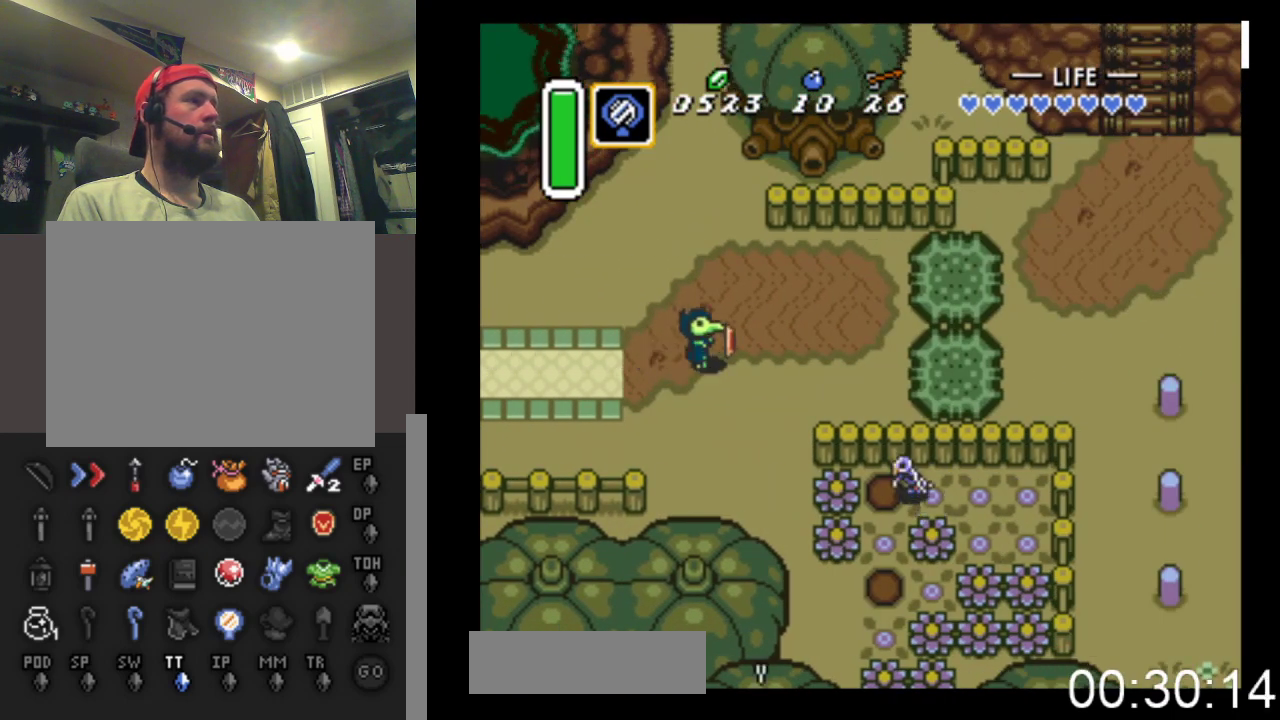
{"buttons": [], "events": [[200, "X", "up"], [267, "DPAD_RIGHT", "up"]]}
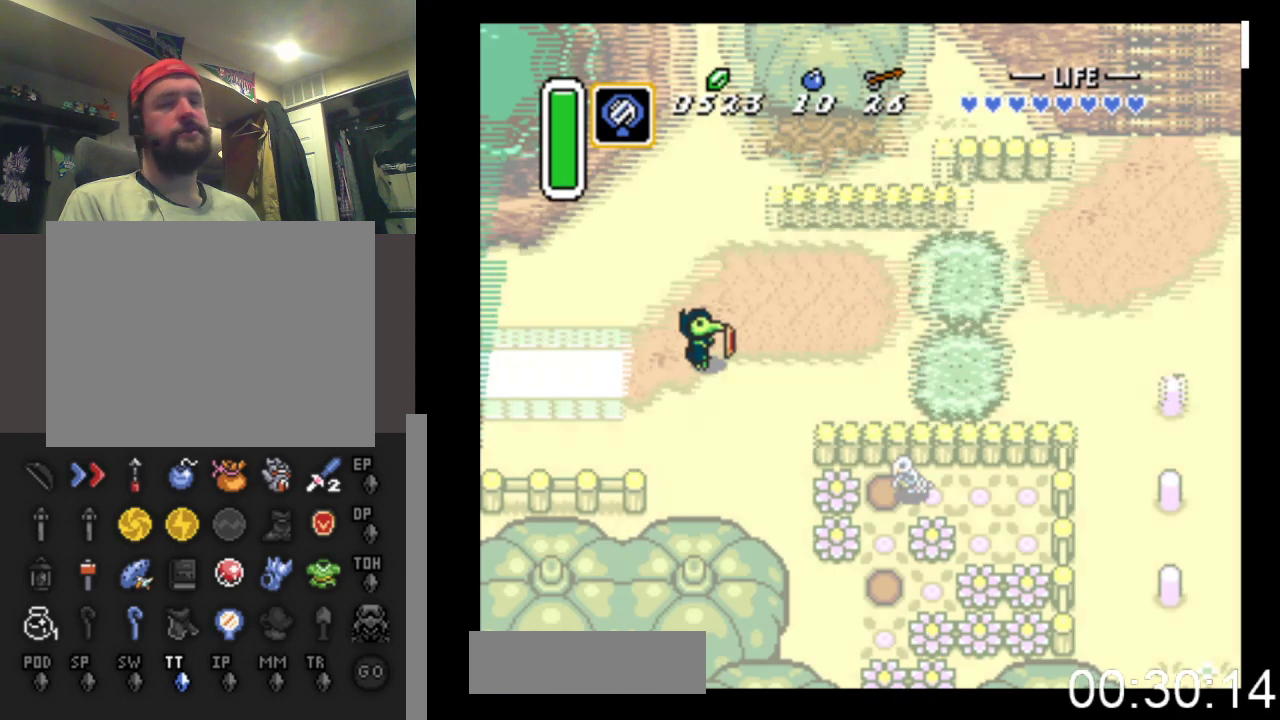
{"buttons": [], "events": []}